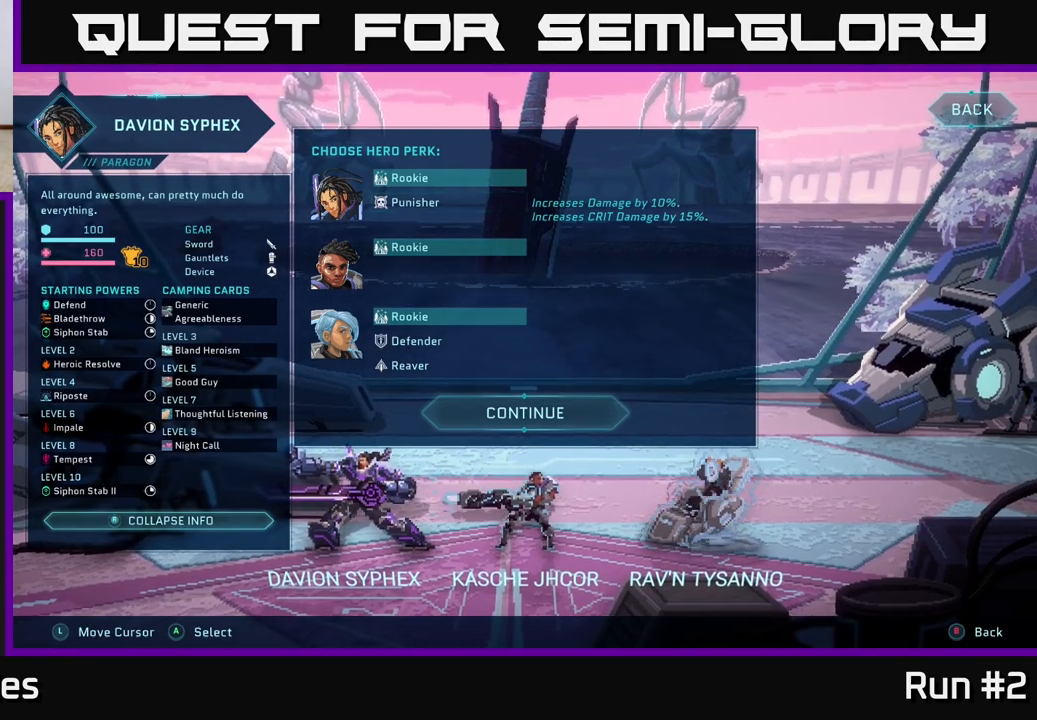
Gameplay with a controller (Xbox layout); each line is a JSON object with the inputs held at the frame after it. "events" lists button and stick changes between this image and that frame as [ms after this image, input, new state], when the widget could be followed in between.
{"buttons": [], "left_stick": "center", "right_stick": "center", "events": []}
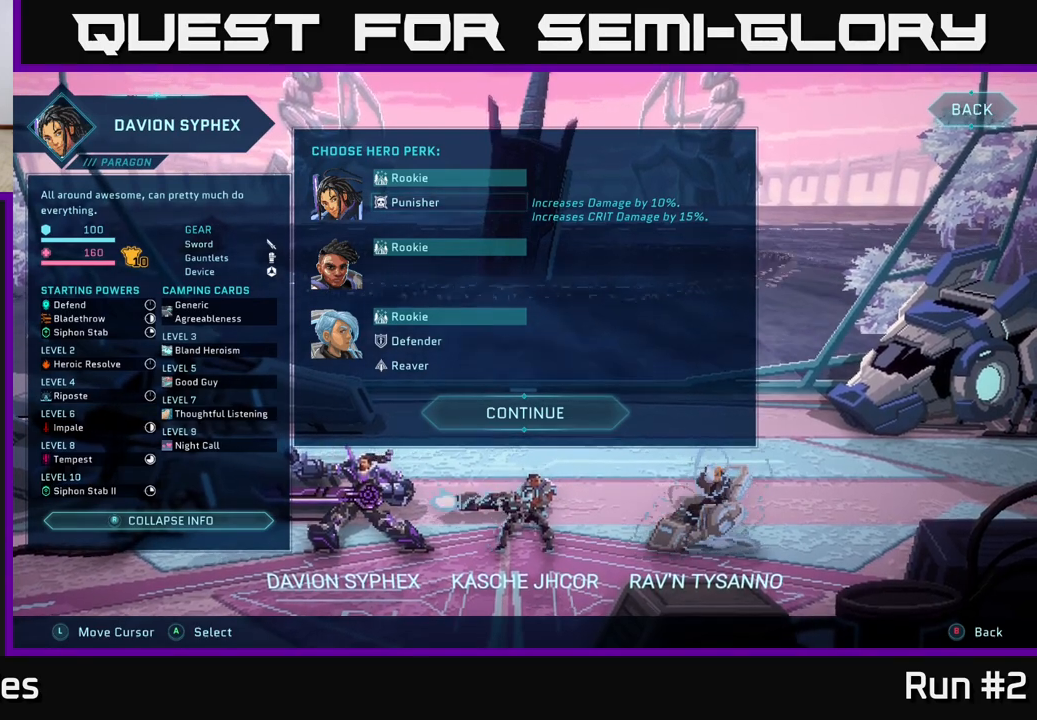
{"buttons": [], "left_stick": "center", "right_stick": "center", "events": []}
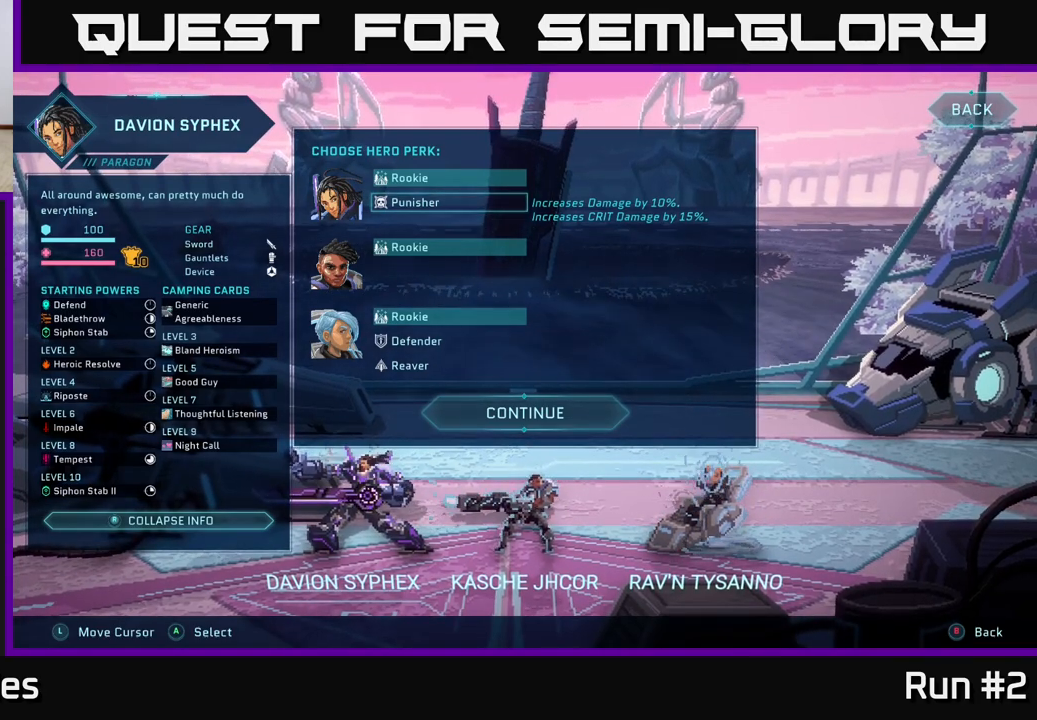
{"buttons": [], "left_stick": "center", "right_stick": "center", "events": [[250, "left_stick", "up"], [433, "left_stick", "center"]]}
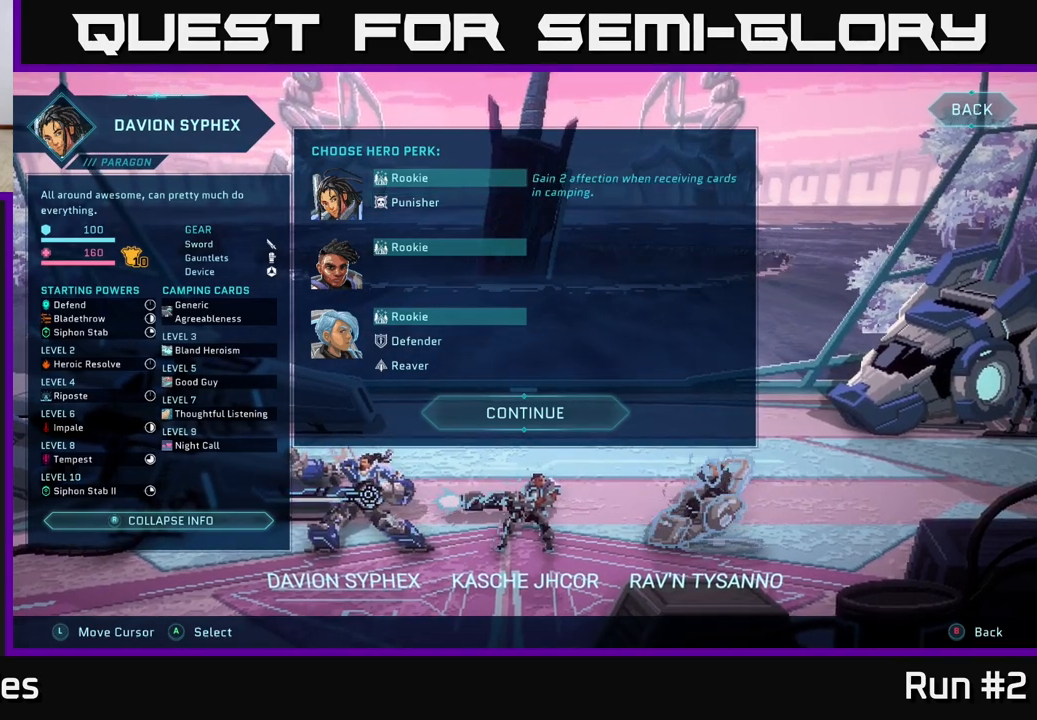
{"buttons": [], "left_stick": "center", "right_stick": "center", "events": [[100, "left_stick", "down"], [283, "left_stick", "center"], [300, "A", "down"], [417, "A", "up"]]}
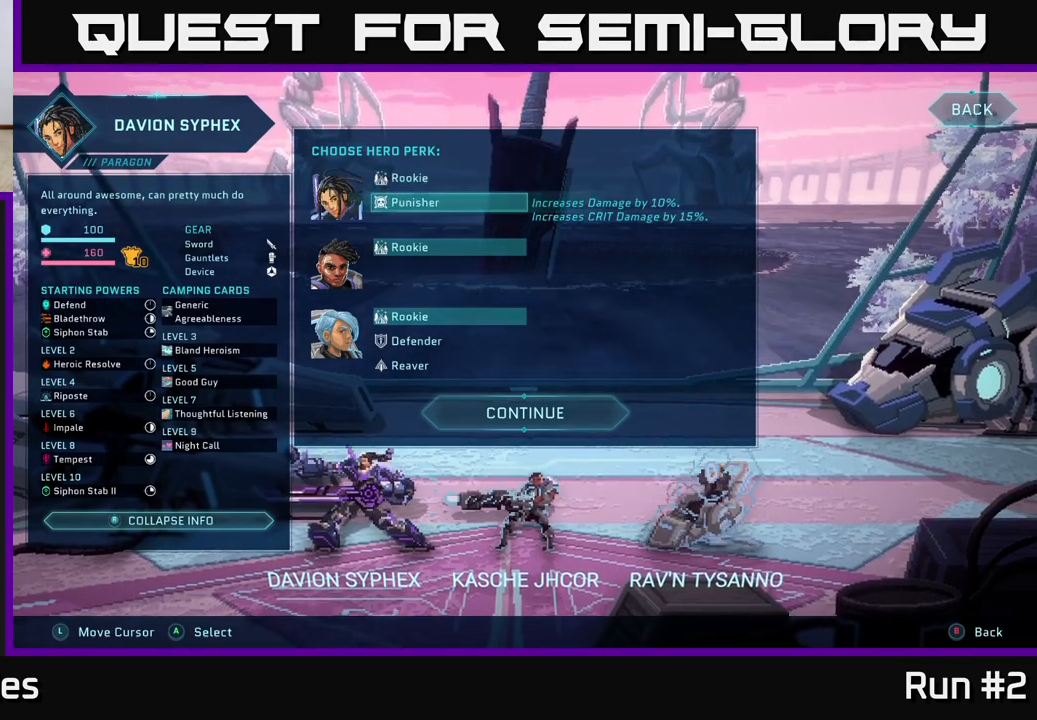
{"buttons": [], "left_stick": "down", "right_stick": "center", "events": [[333, "left_stick", "down"]]}
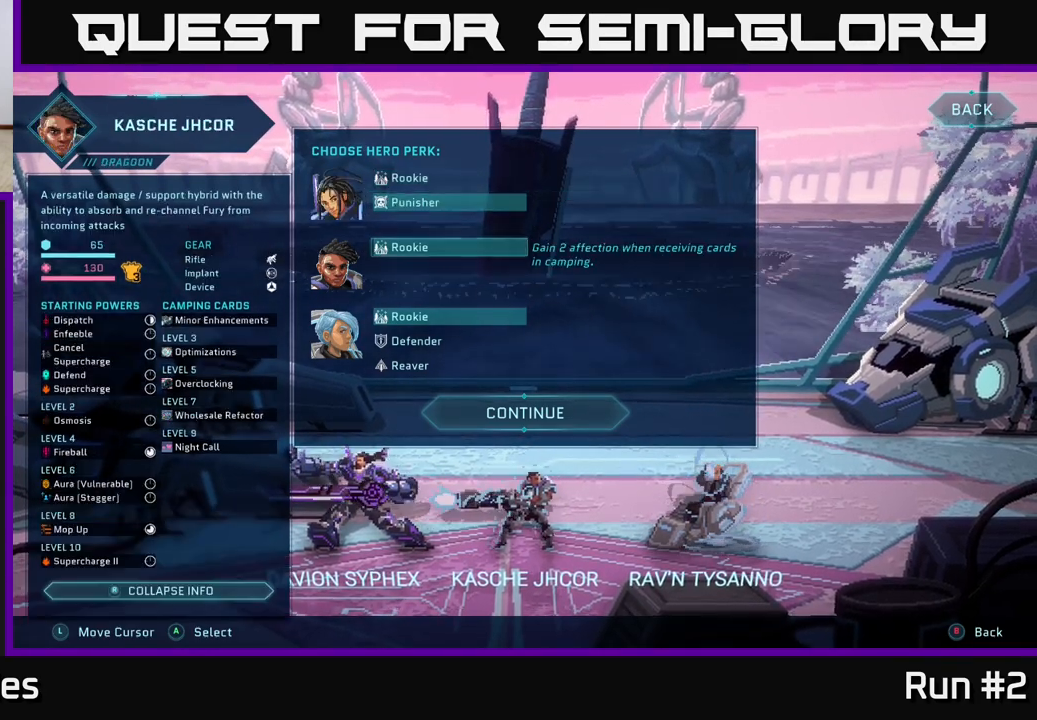
{"buttons": [], "left_stick": "center", "right_stick": "center", "events": [[33, "left_stick", "center"], [200, "left_stick", "down"], [417, "left_stick", "center"]]}
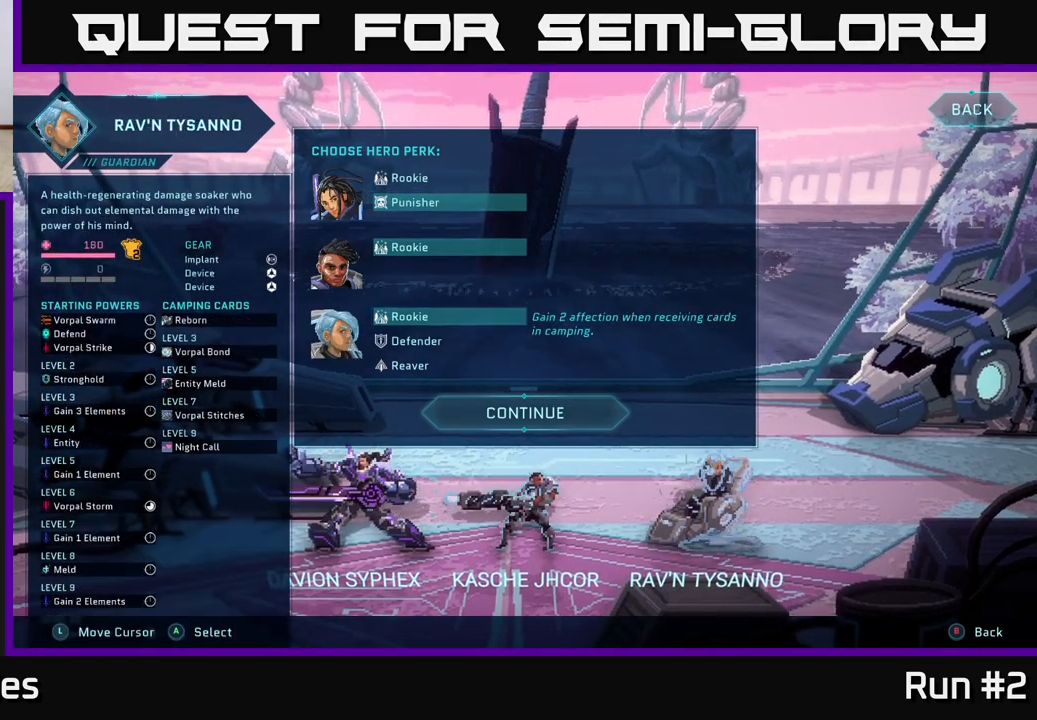
{"buttons": [], "left_stick": "center", "right_stick": "center", "events": [[33, "left_stick", "down"], [217, "left_stick", "center"]]}
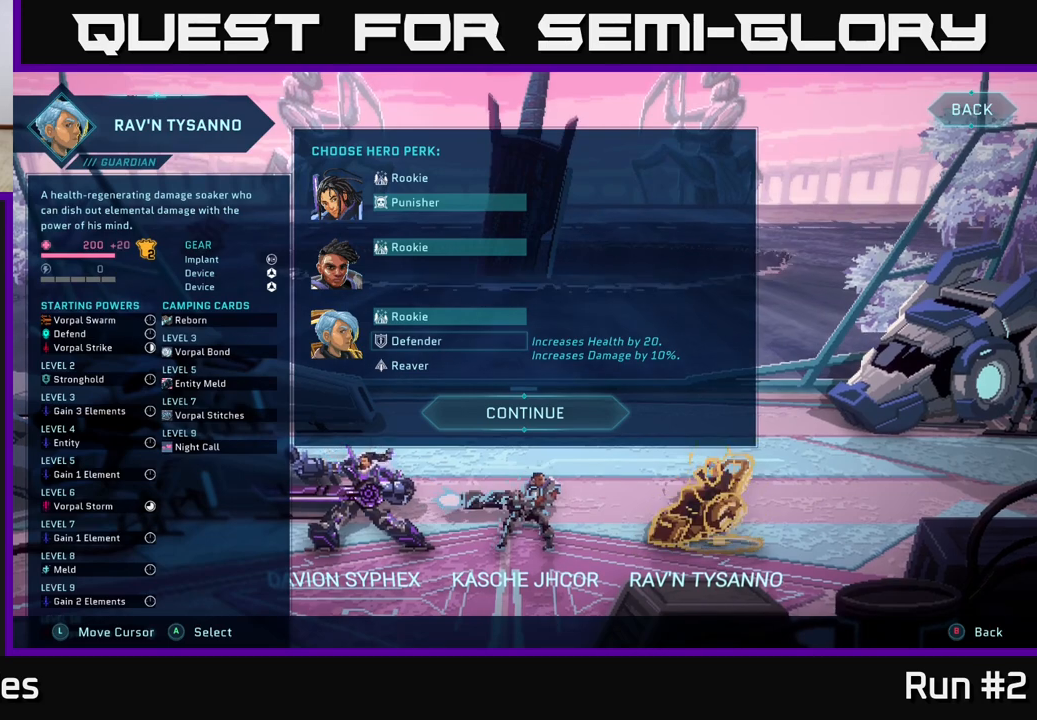
{"buttons": [], "left_stick": "center", "right_stick": "center", "events": []}
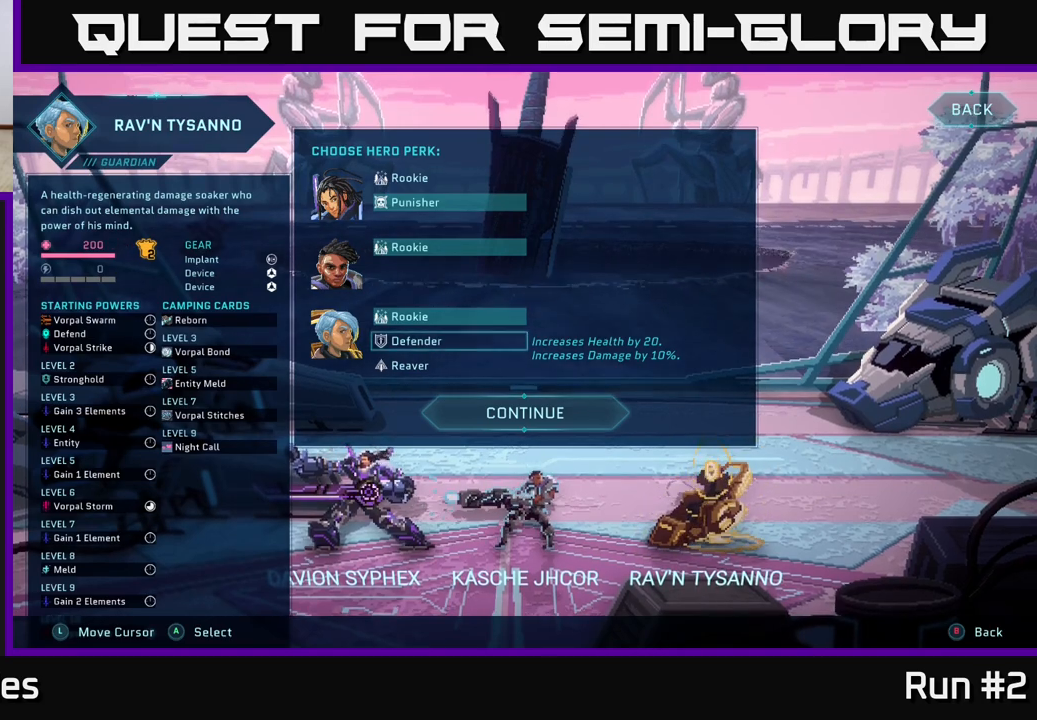
{"buttons": [], "left_stick": "center", "right_stick": "center", "events": []}
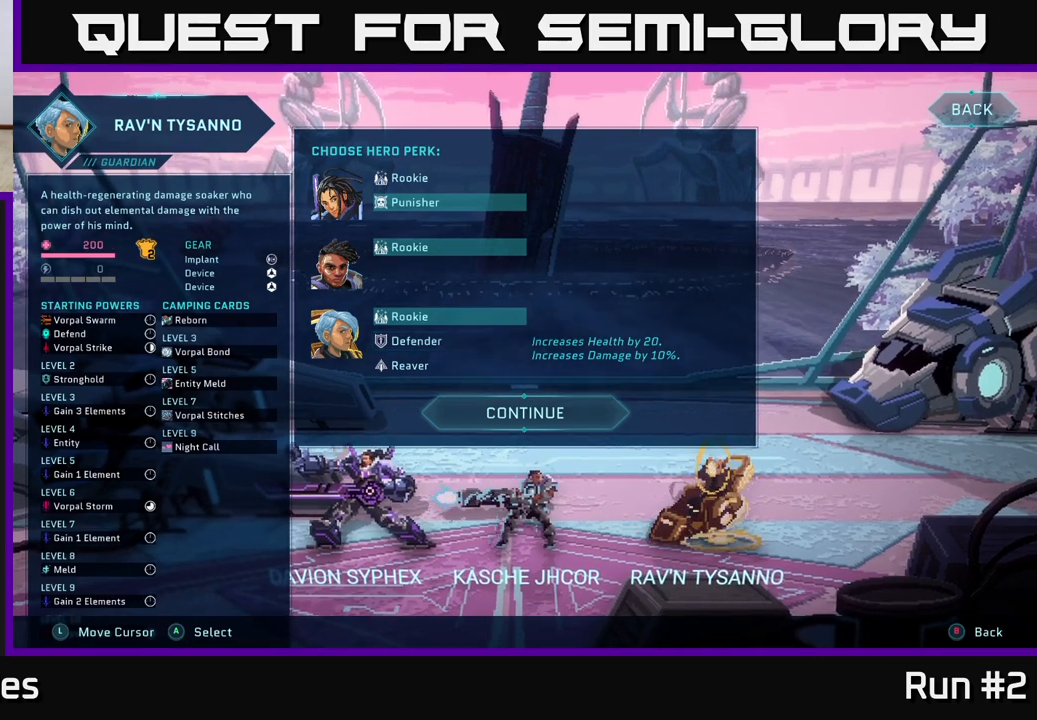
{"buttons": [], "left_stick": "center", "right_stick": "center", "events": []}
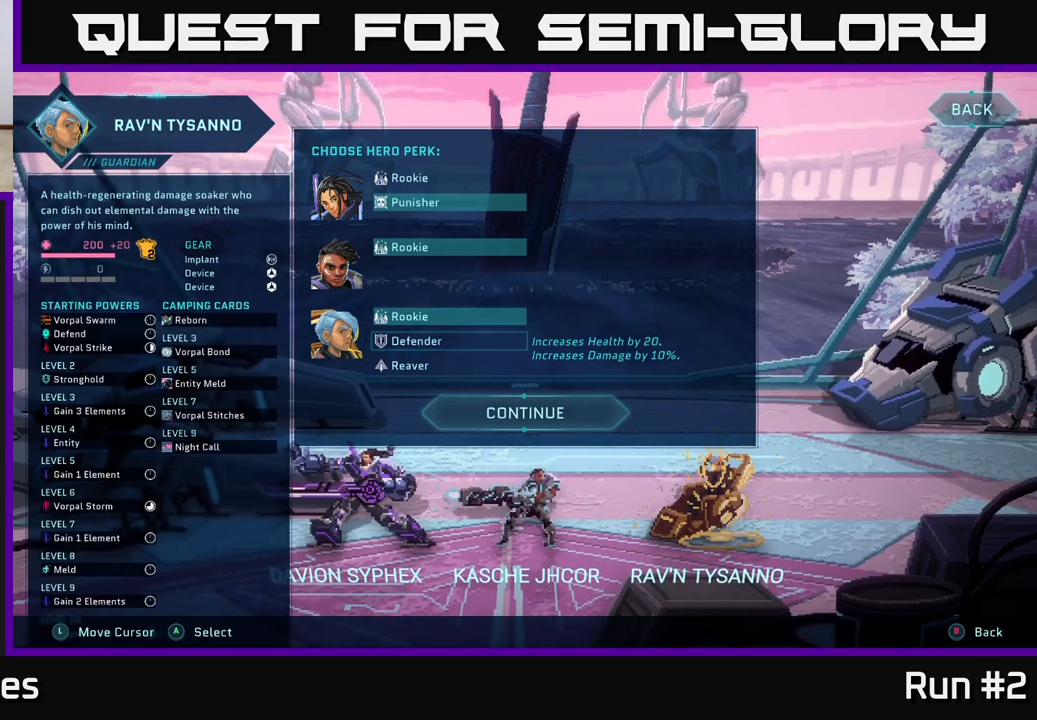
{"buttons": [], "left_stick": "down", "right_stick": "center", "events": [[367, "left_stick", "down"]]}
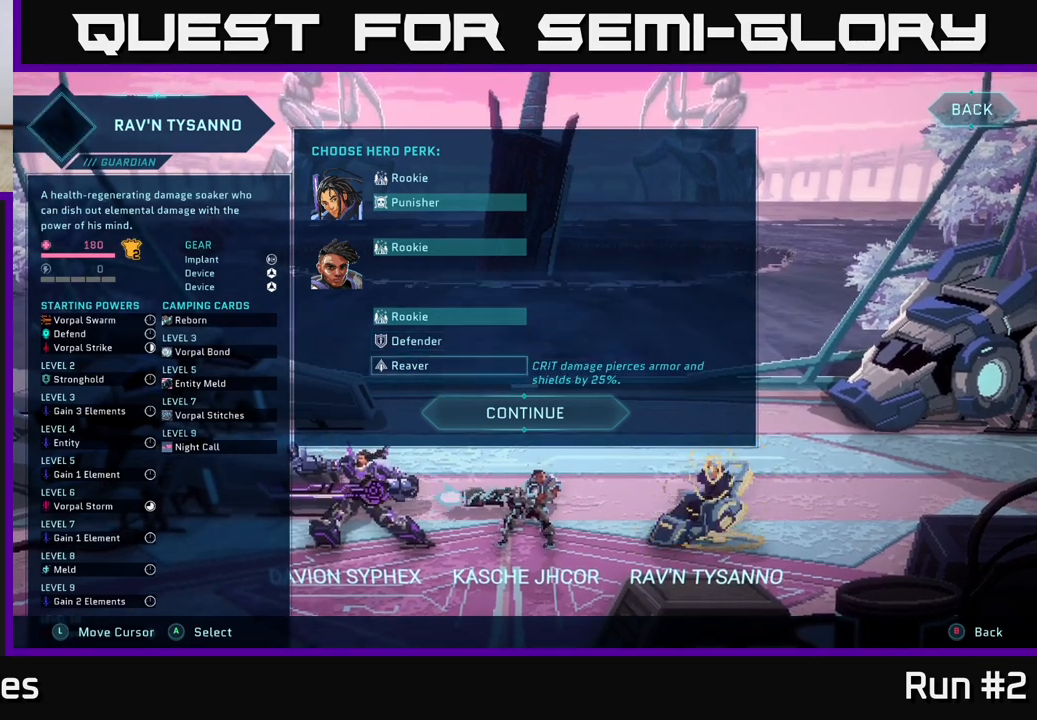
{"buttons": [], "left_stick": "center", "right_stick": "center", "events": [[100, "left_stick", "center"]]}
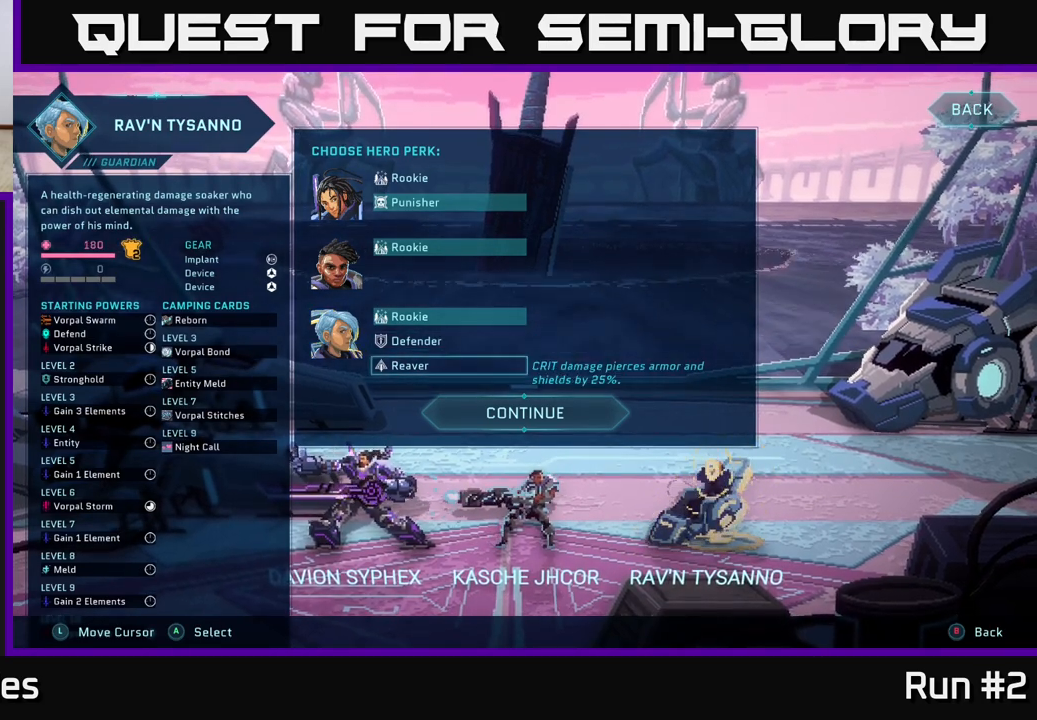
{"buttons": [], "left_stick": "center", "right_stick": "center", "events": []}
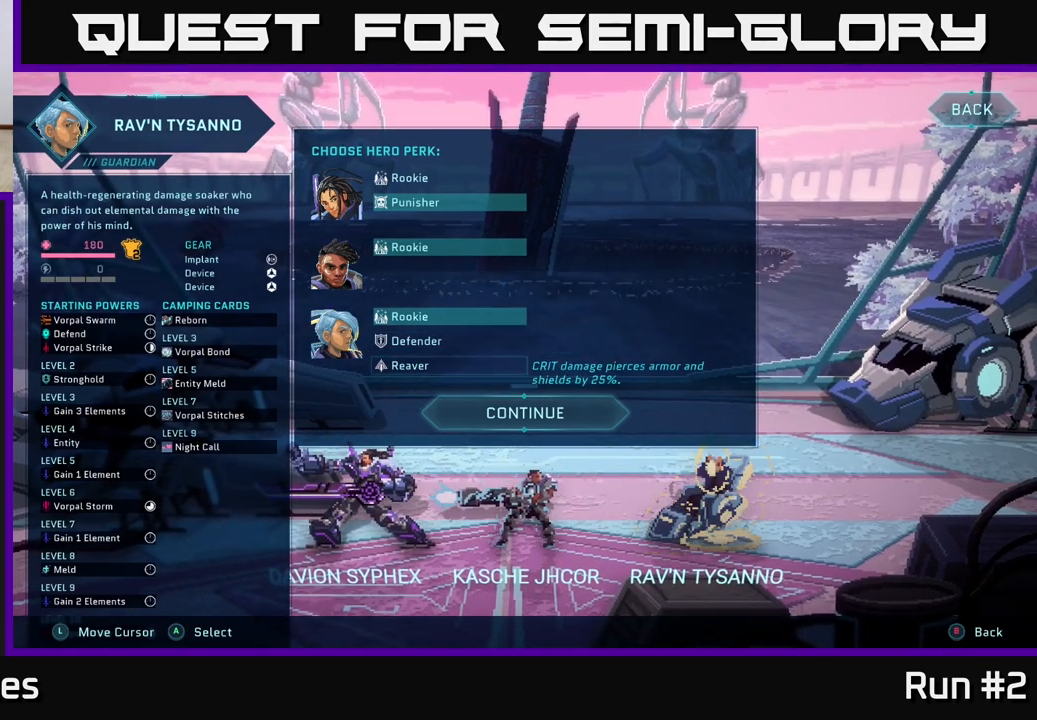
{"buttons": [], "left_stick": "center", "right_stick": "center", "events": []}
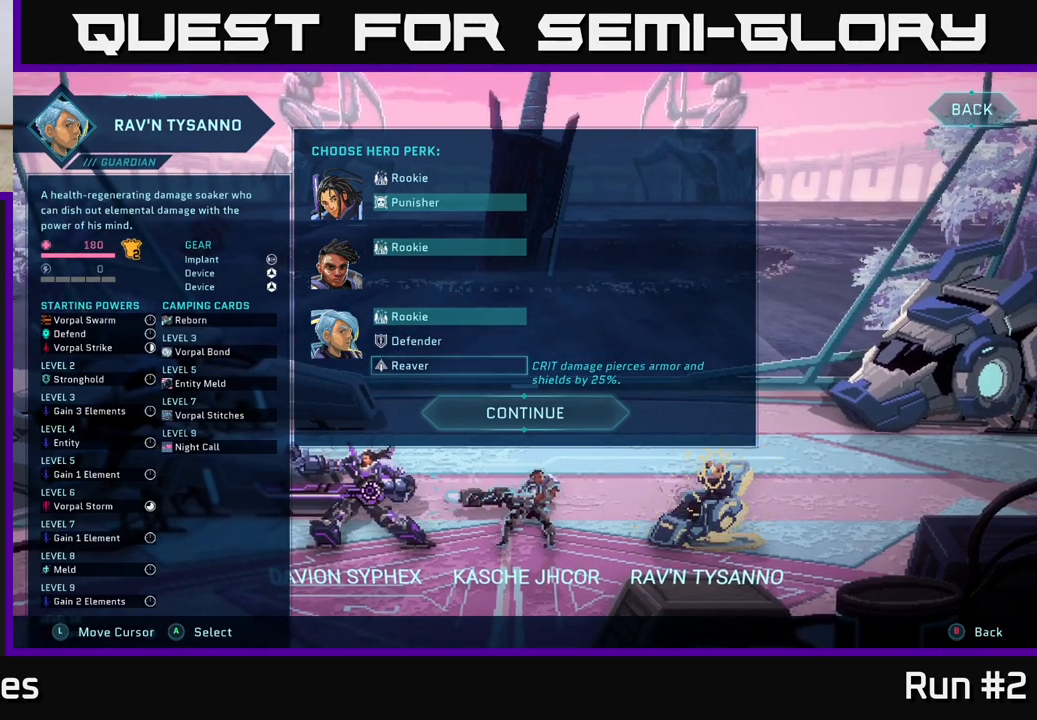
{"buttons": [], "left_stick": "center", "right_stick": "center", "events": []}
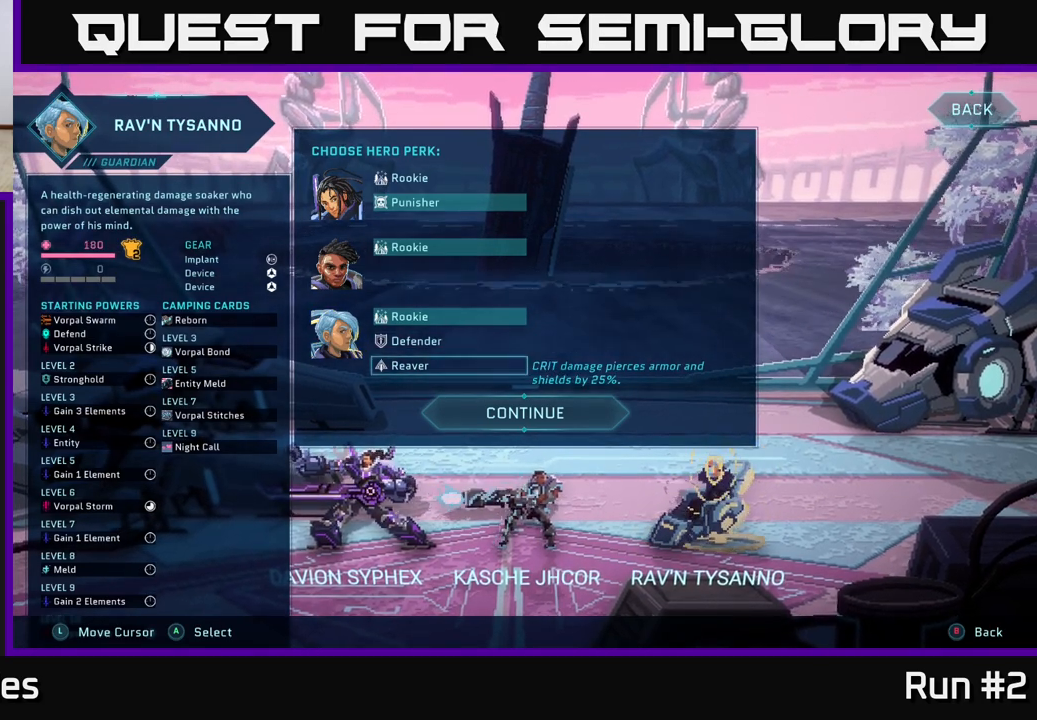
{"buttons": [], "left_stick": "center", "right_stick": "center", "events": []}
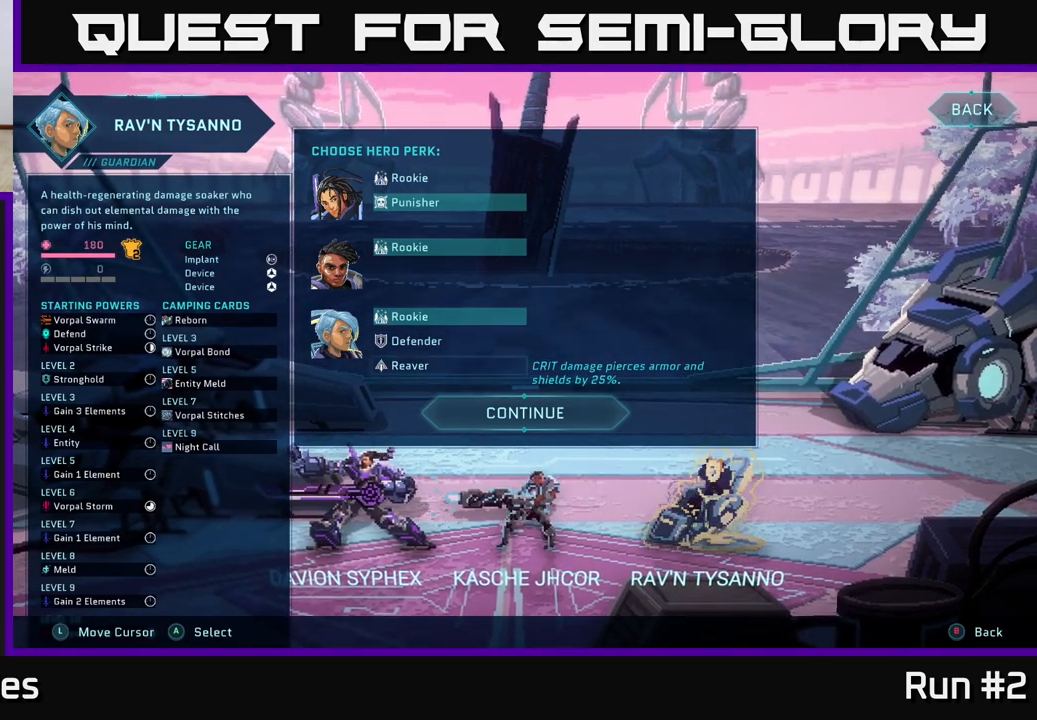
{"buttons": [], "left_stick": "center", "right_stick": "center", "events": []}
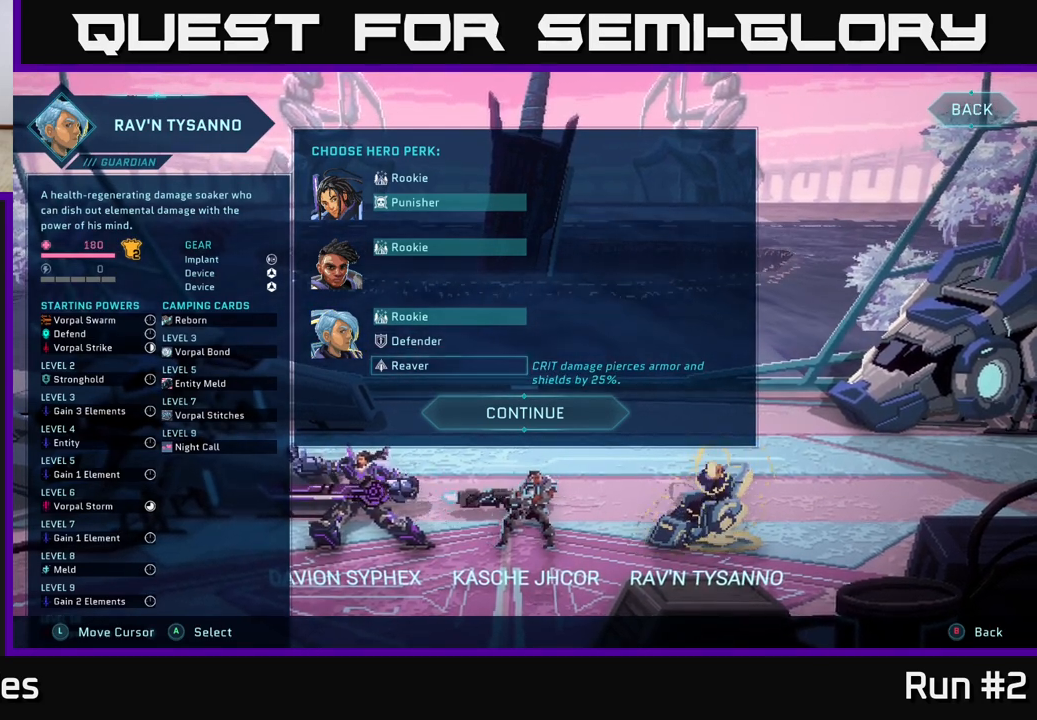
{"buttons": [], "left_stick": "center", "right_stick": "center", "events": [[200, "left_stick", "up"], [367, "left_stick", "center"]]}
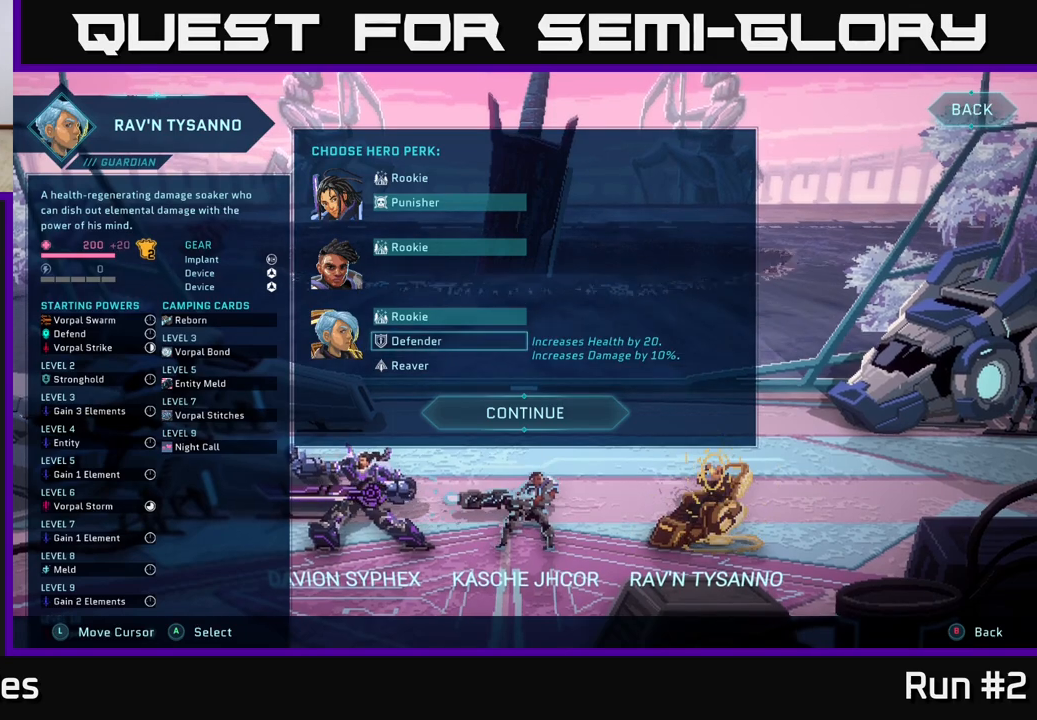
{"buttons": [], "left_stick": "center", "right_stick": "center", "events": [[33, "left_stick", "down"], [217, "A", "down"], [233, "left_stick", "center"], [283, "A", "up"]]}
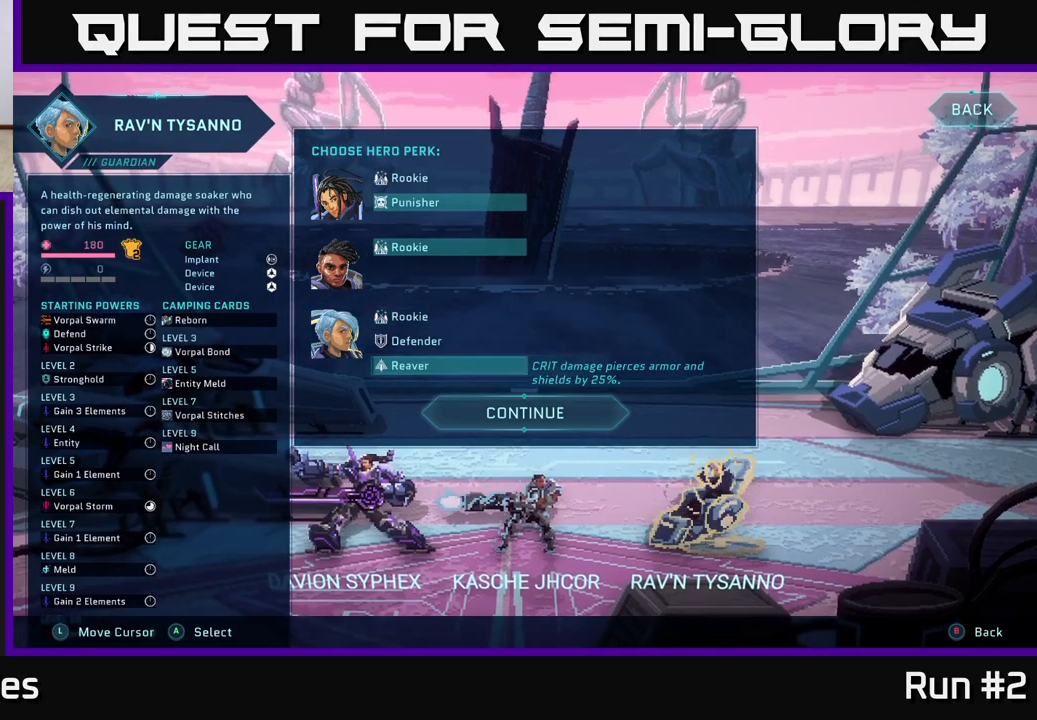
{"buttons": [], "left_stick": "center", "right_stick": "center", "events": []}
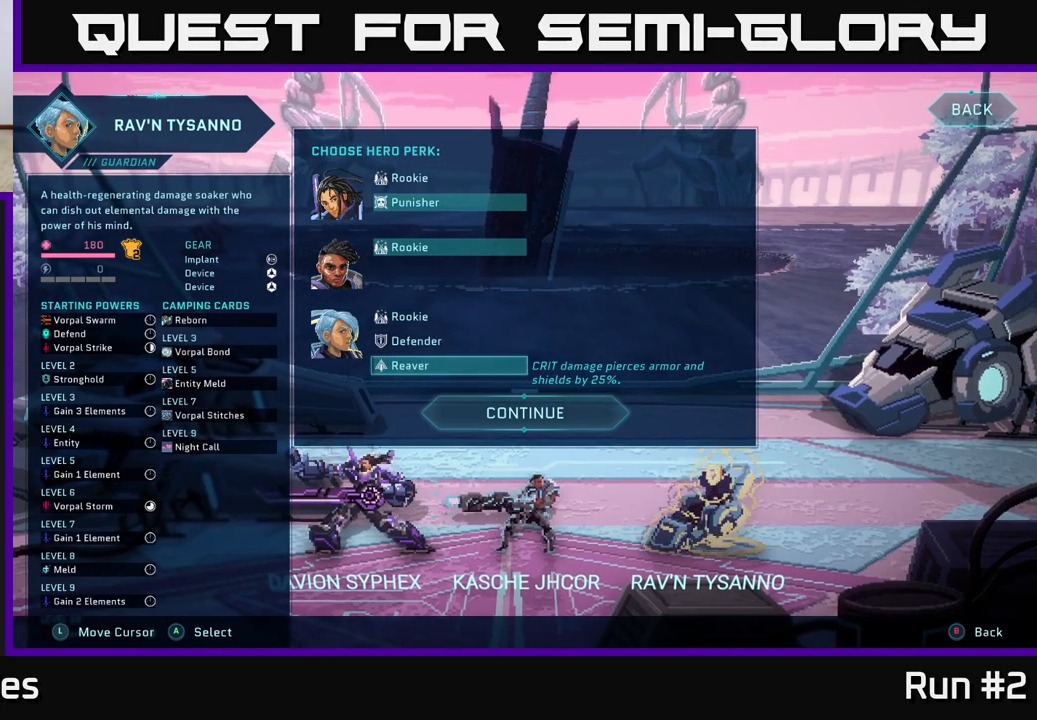
{"buttons": [], "left_stick": "center", "right_stick": "center", "events": []}
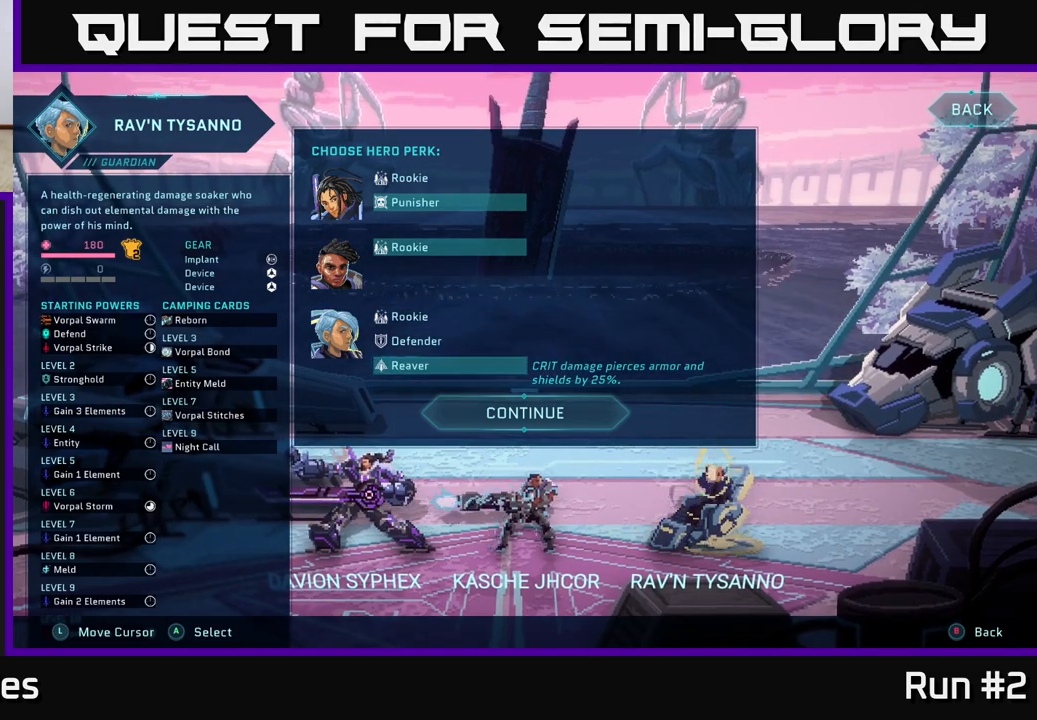
{"buttons": [], "left_stick": "center", "right_stick": "center", "events": []}
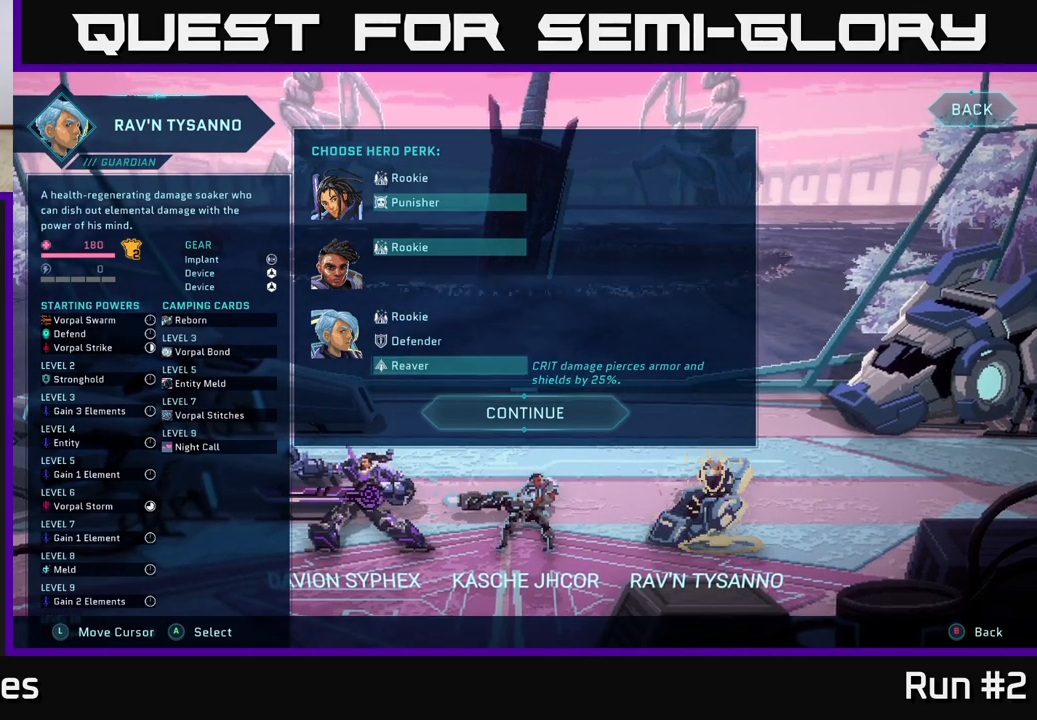
{"buttons": [], "left_stick": "down", "right_stick": "center", "events": [[33, "left_stick", "right"], [233, "left_stick", "center"], [367, "left_stick", "down"]]}
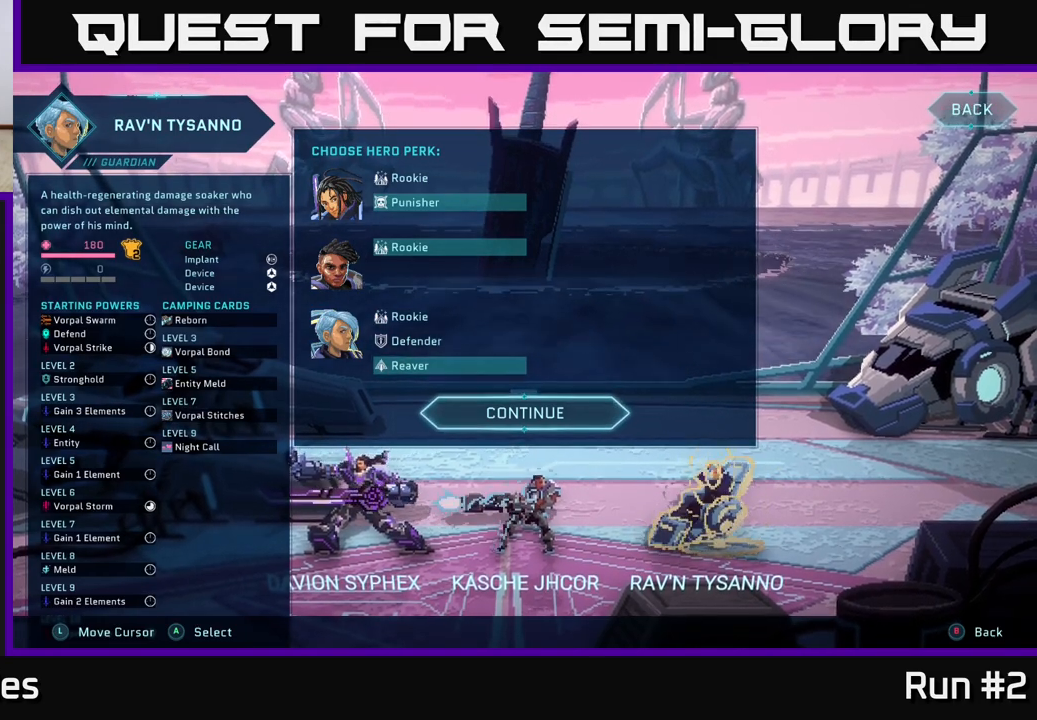
{"buttons": ["A"], "left_stick": "center", "right_stick": "center", "events": [[67, "left_stick", "center"], [500, "A", "down"]]}
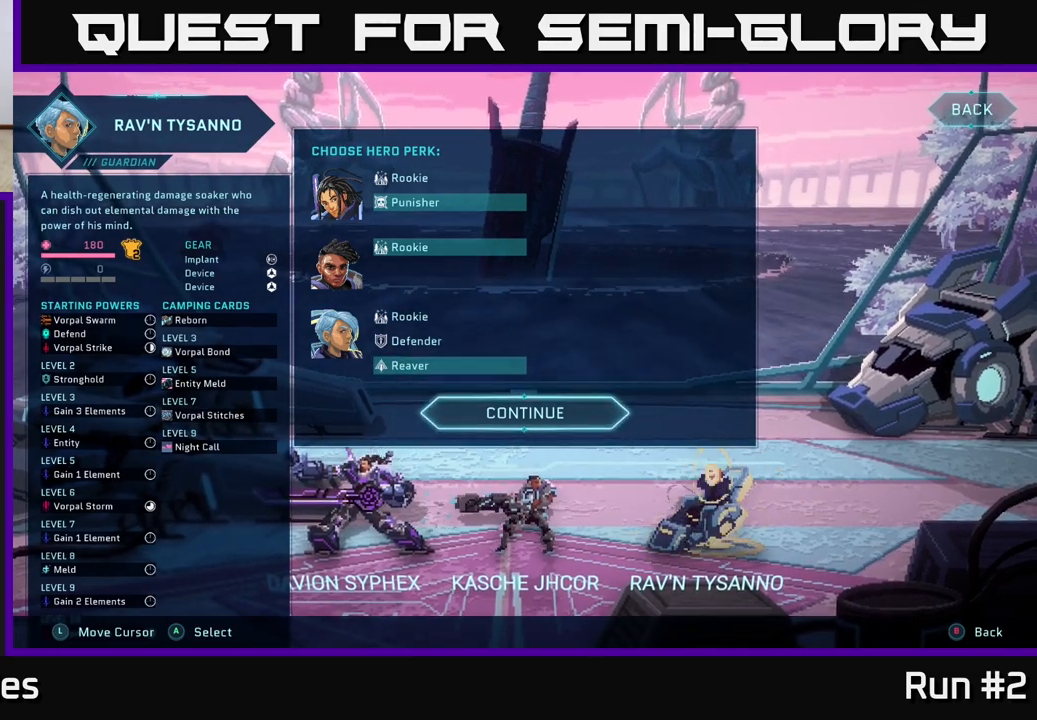
{"buttons": [], "left_stick": "center", "right_stick": "center", "events": [[100, "A", "up"]]}
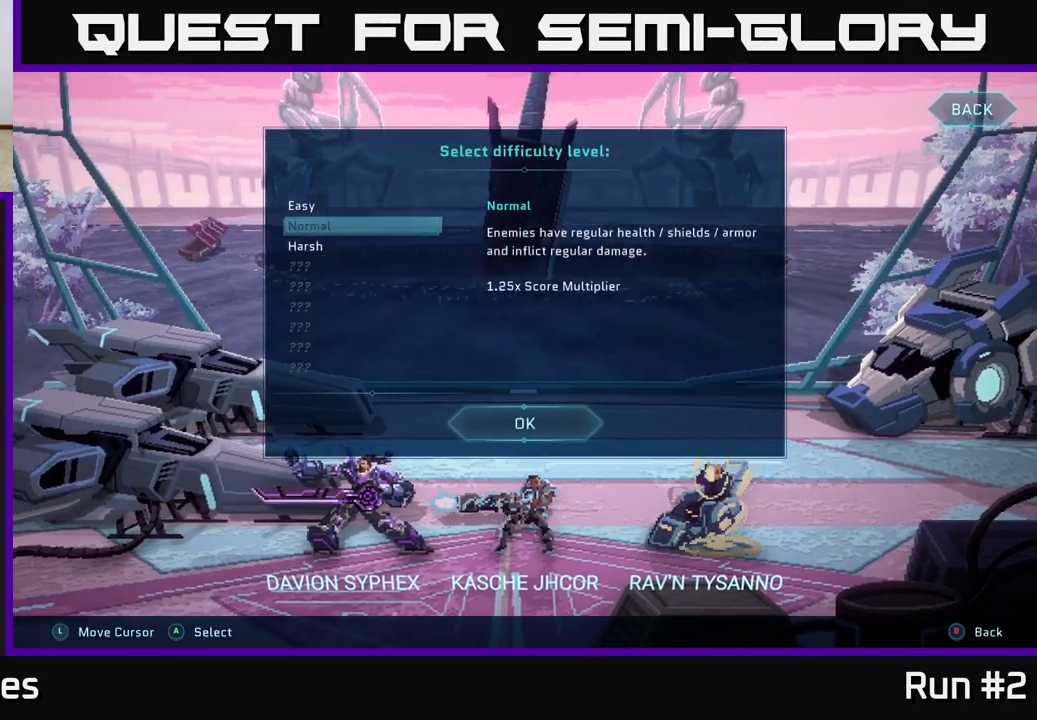
{"buttons": [], "left_stick": "center", "right_stick": "center", "events": []}
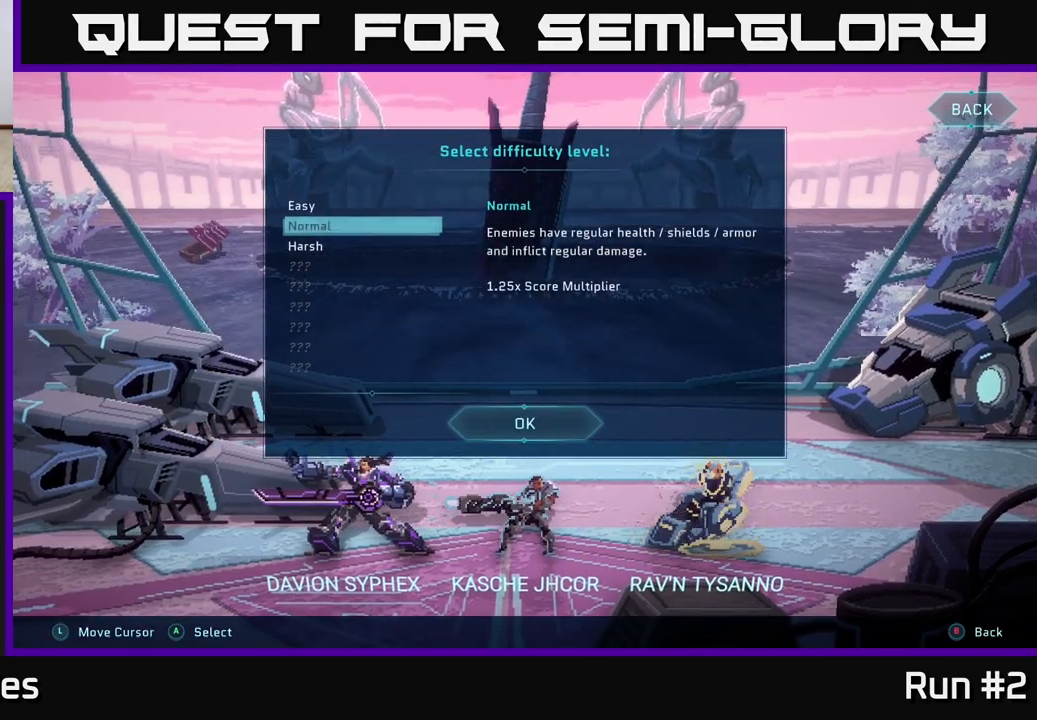
{"buttons": [], "left_stick": "down", "right_stick": "center", "events": [[317, "left_stick", "down"]]}
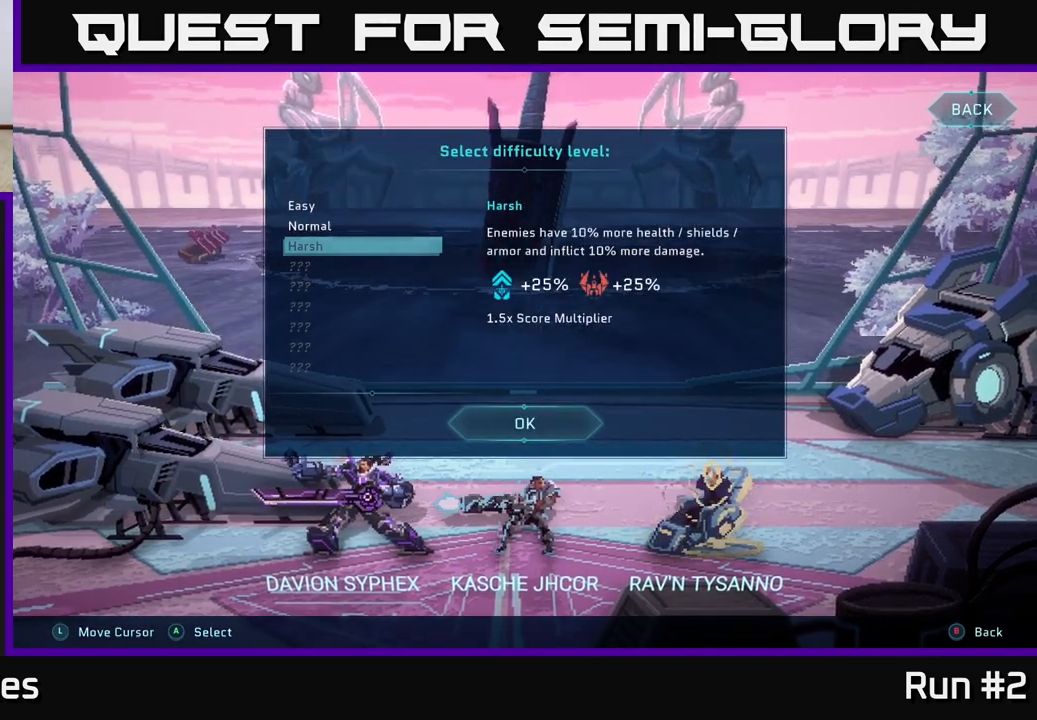
{"buttons": [], "left_stick": "center", "right_stick": "center", "events": [[33, "left_stick", "center"]]}
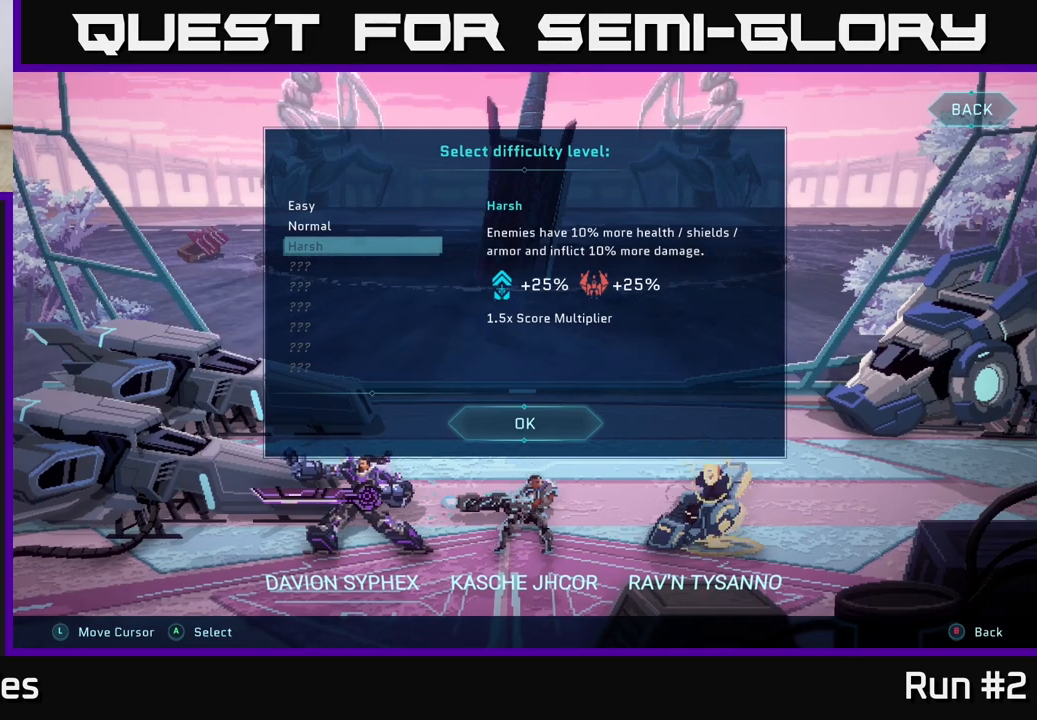
{"buttons": [], "left_stick": "center", "right_stick": "center", "events": []}
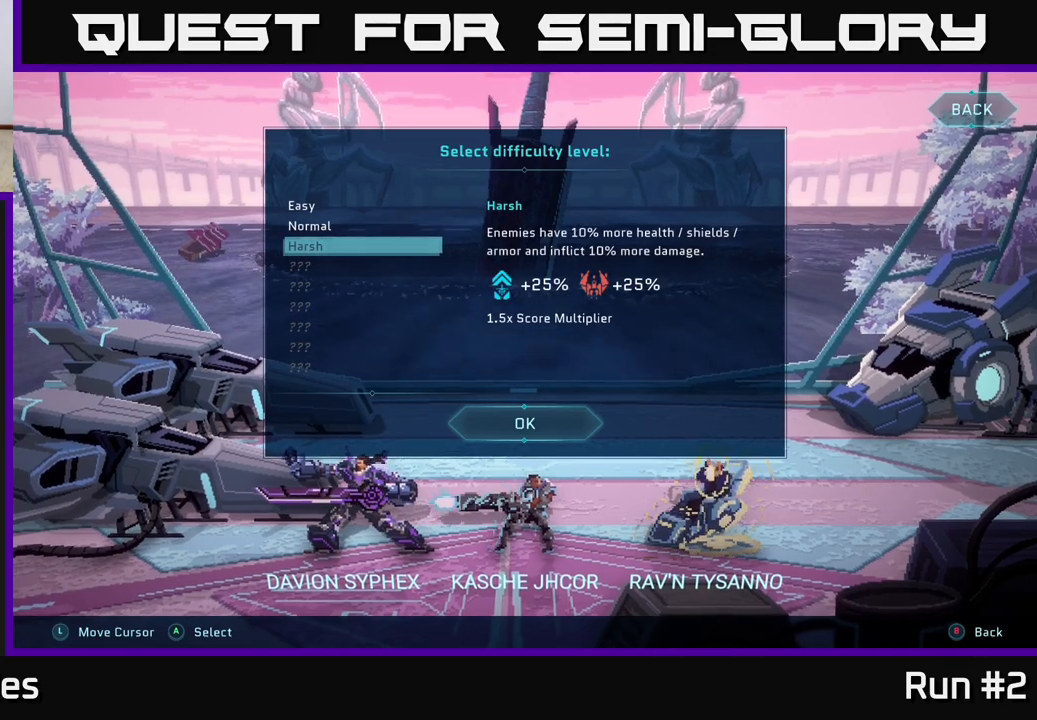
{"buttons": [], "left_stick": "center", "right_stick": "center", "events": [[67, "left_stick", "up"], [133, "left_stick", "center"]]}